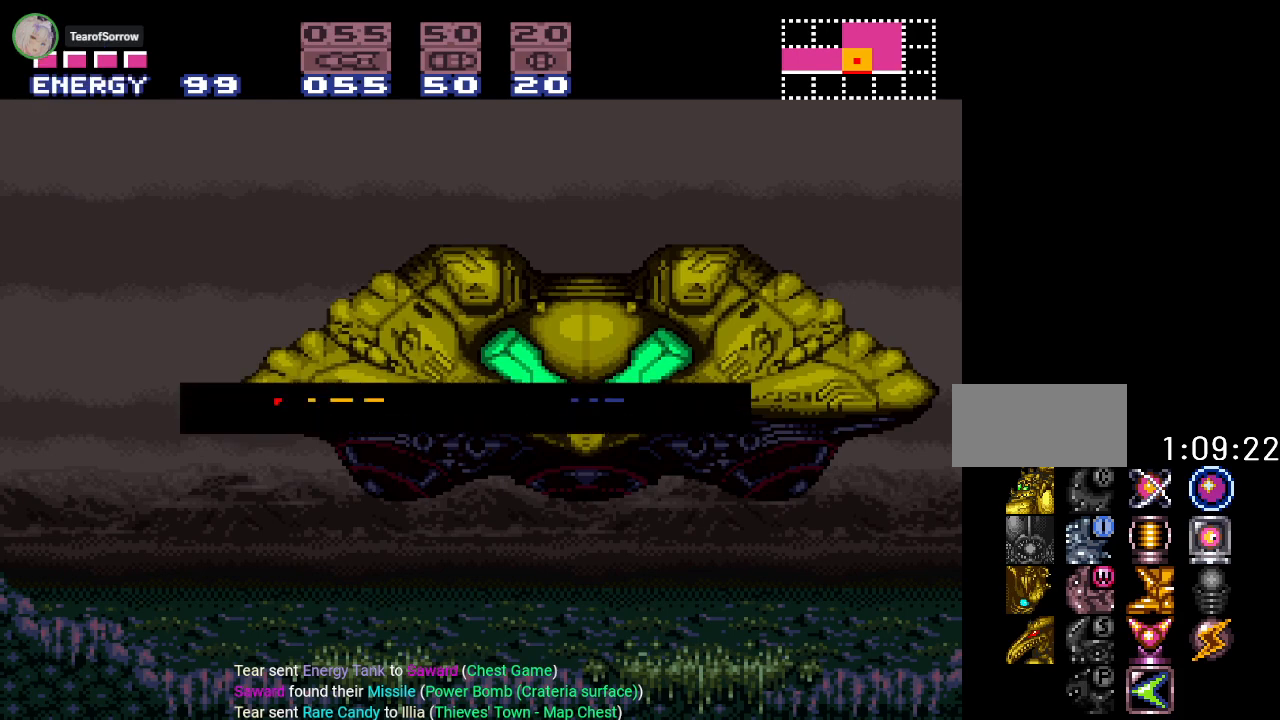
Gameplay with a controller (Nintendo layout); each line is a JSON object with the inputs held at the frame after it. "events" lists button and stick changes between this image and that frame as [ms after this image, input, new state], when the widget could be followed in between. Not read: L3 R3.
{"buttons": [], "events": [[234, "A", "down"], [417, "A", "up"]]}
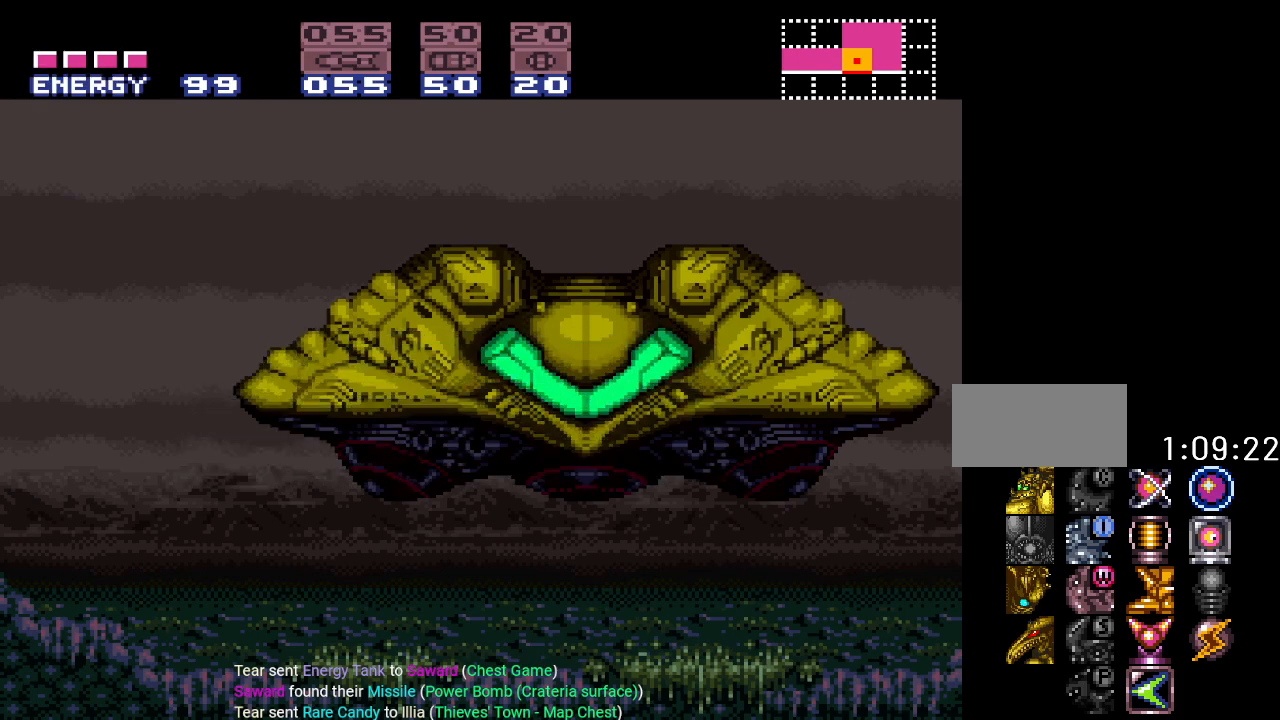
{"buttons": [], "events": []}
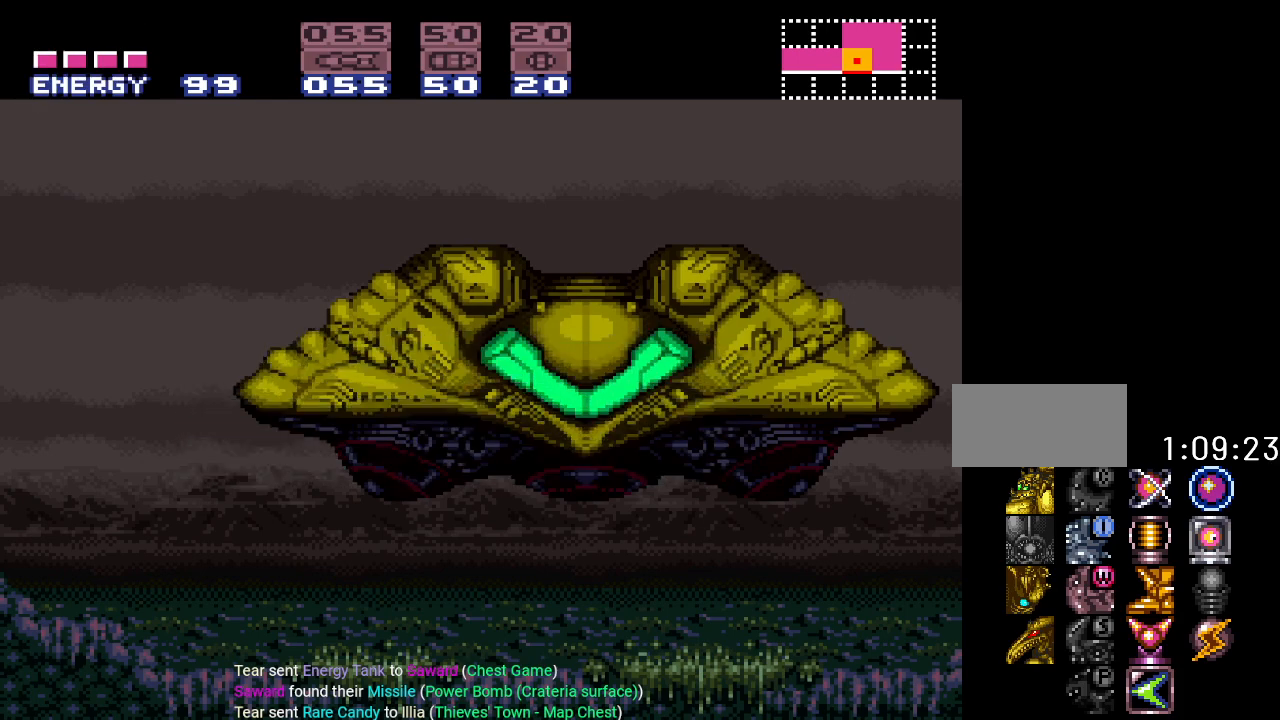
{"buttons": [], "events": []}
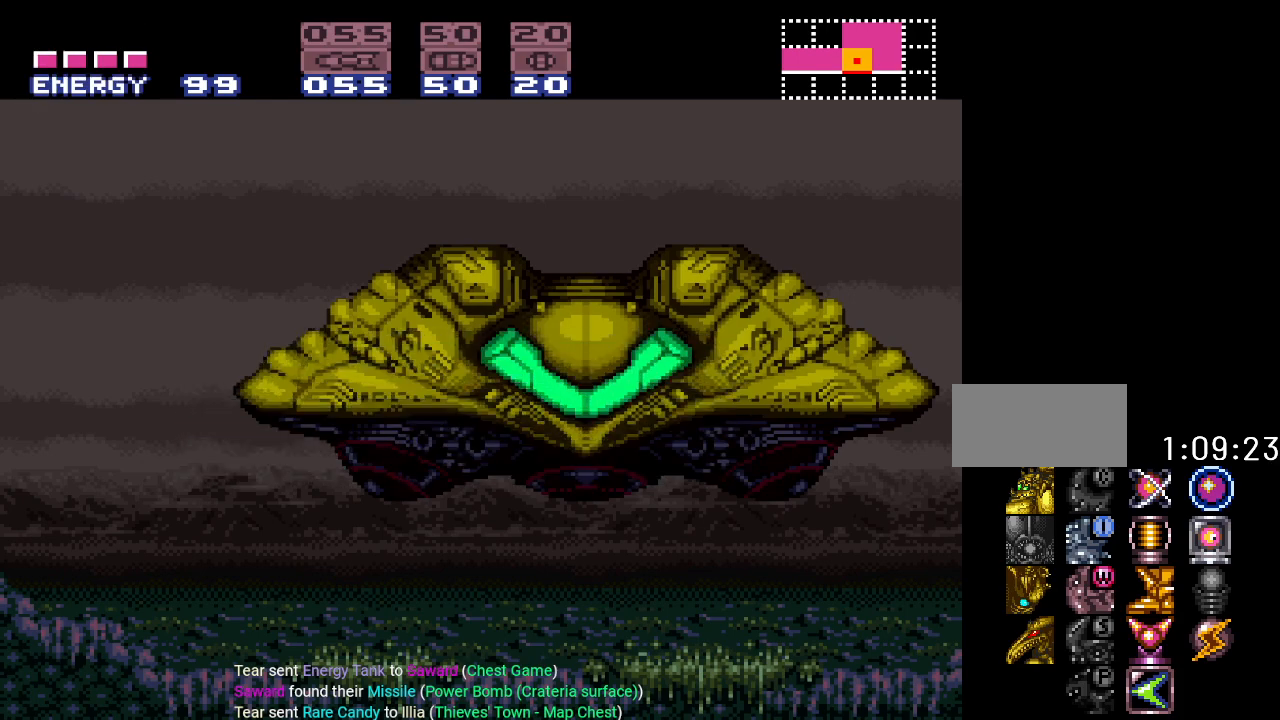
{"buttons": [], "events": []}
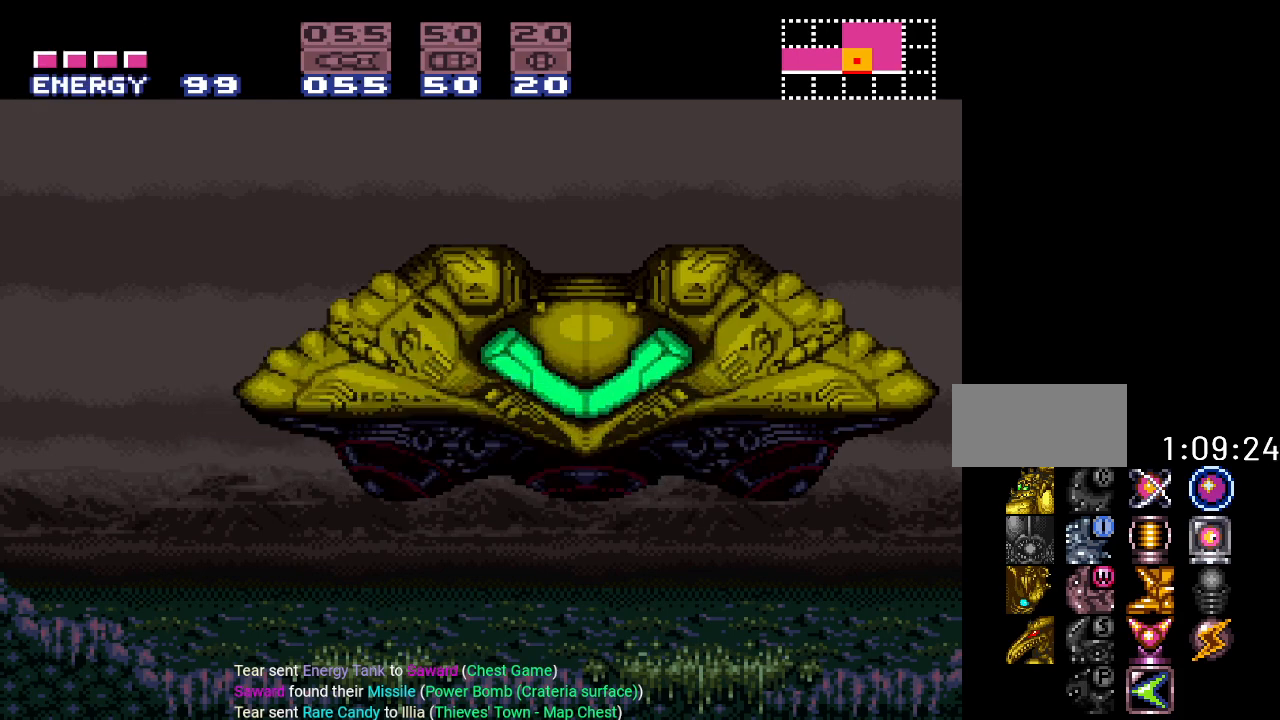
{"buttons": [], "events": []}
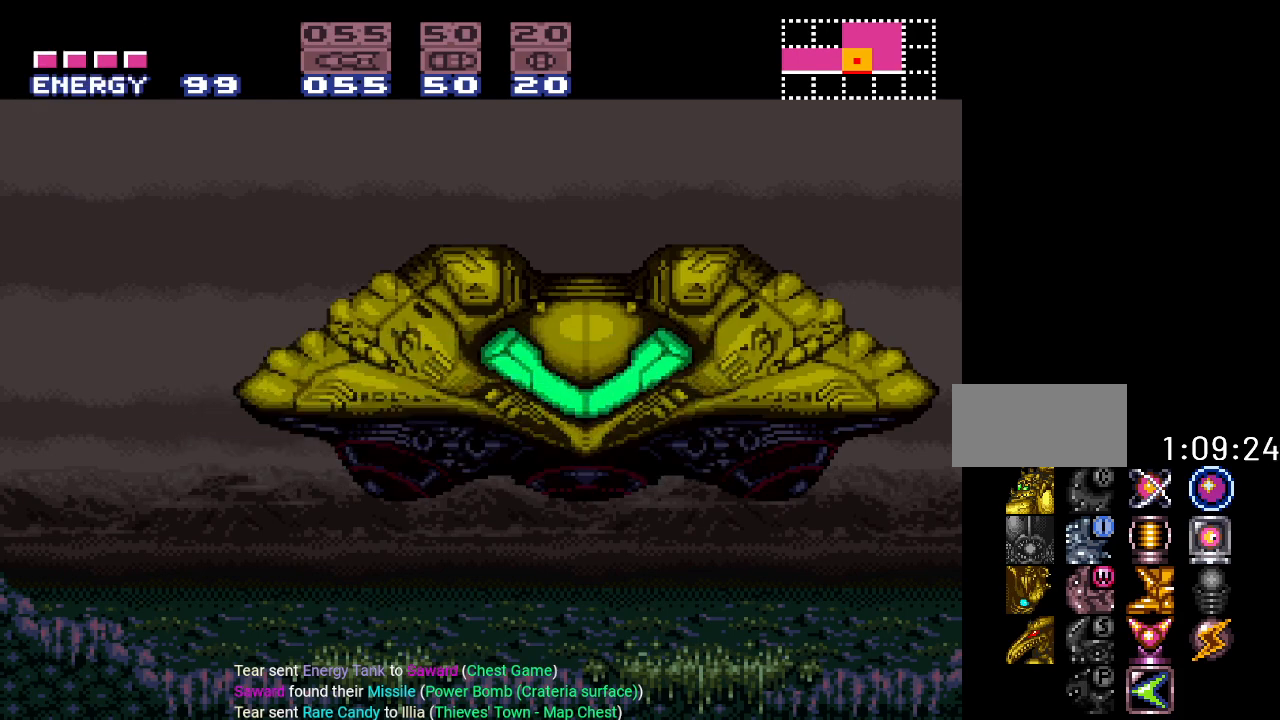
{"buttons": [], "events": []}
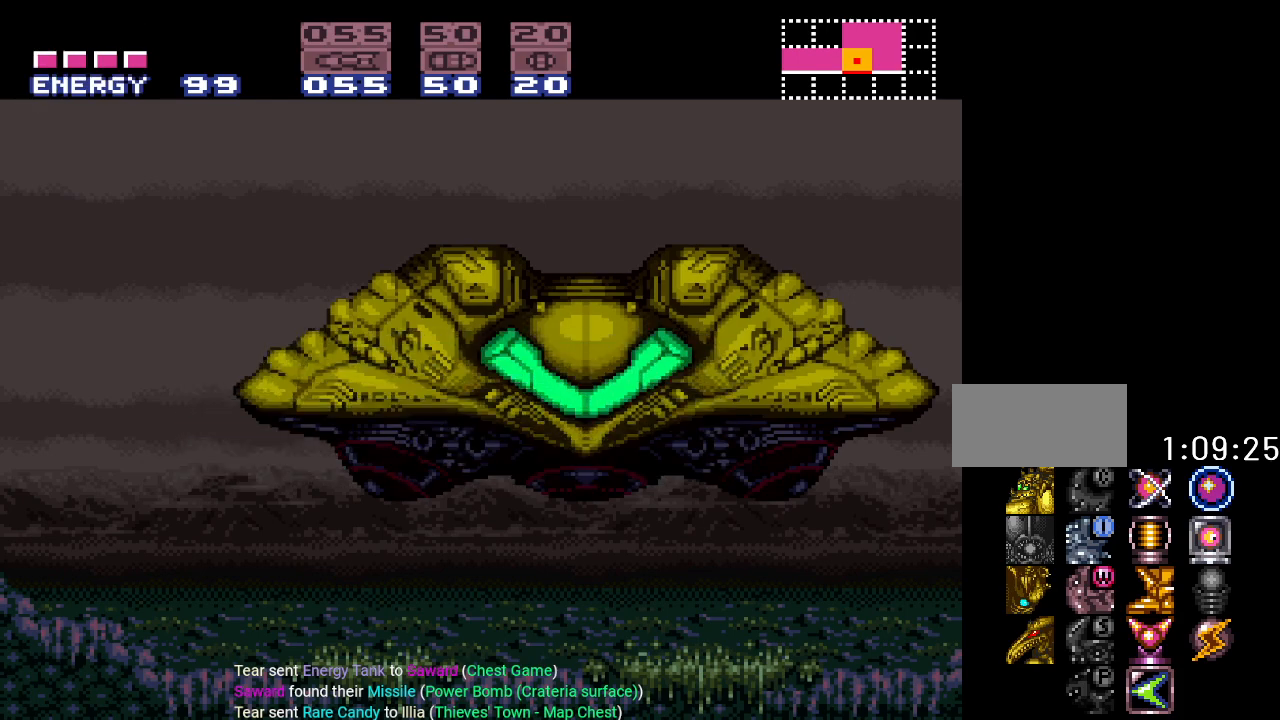
{"buttons": [], "events": []}
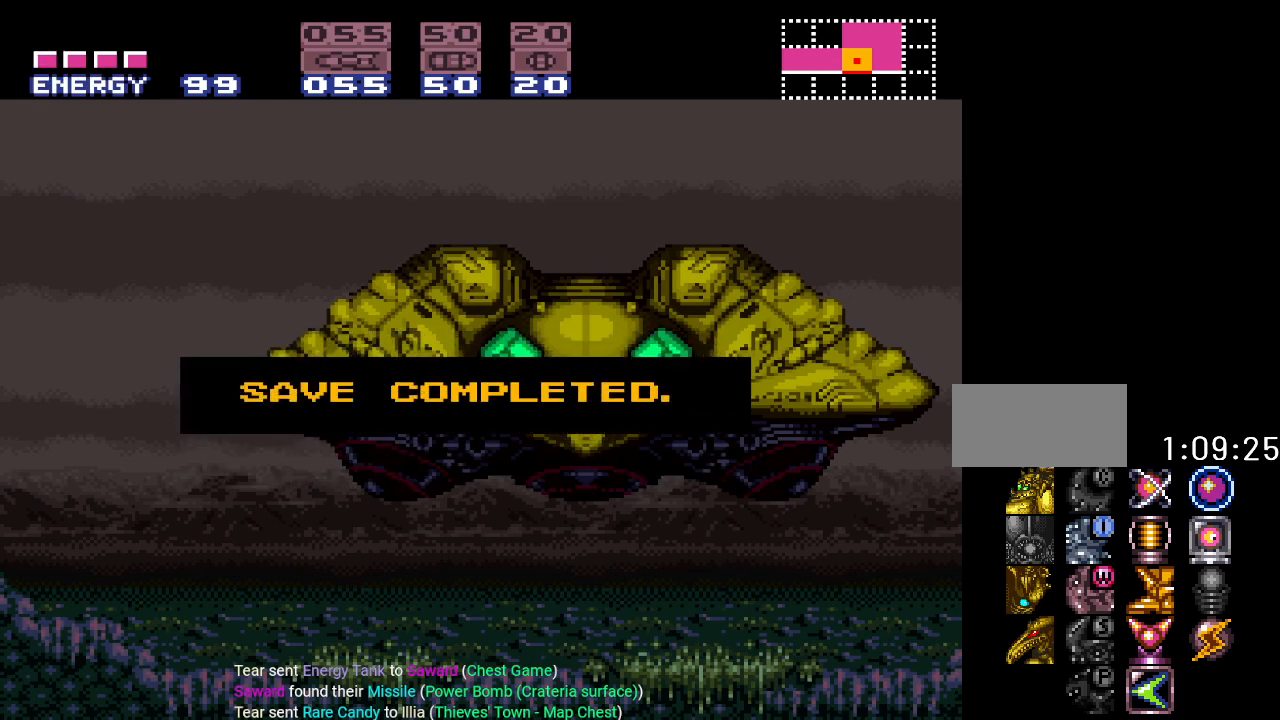
{"buttons": [], "events": [[150, "A", "down"], [317, "A", "up"]]}
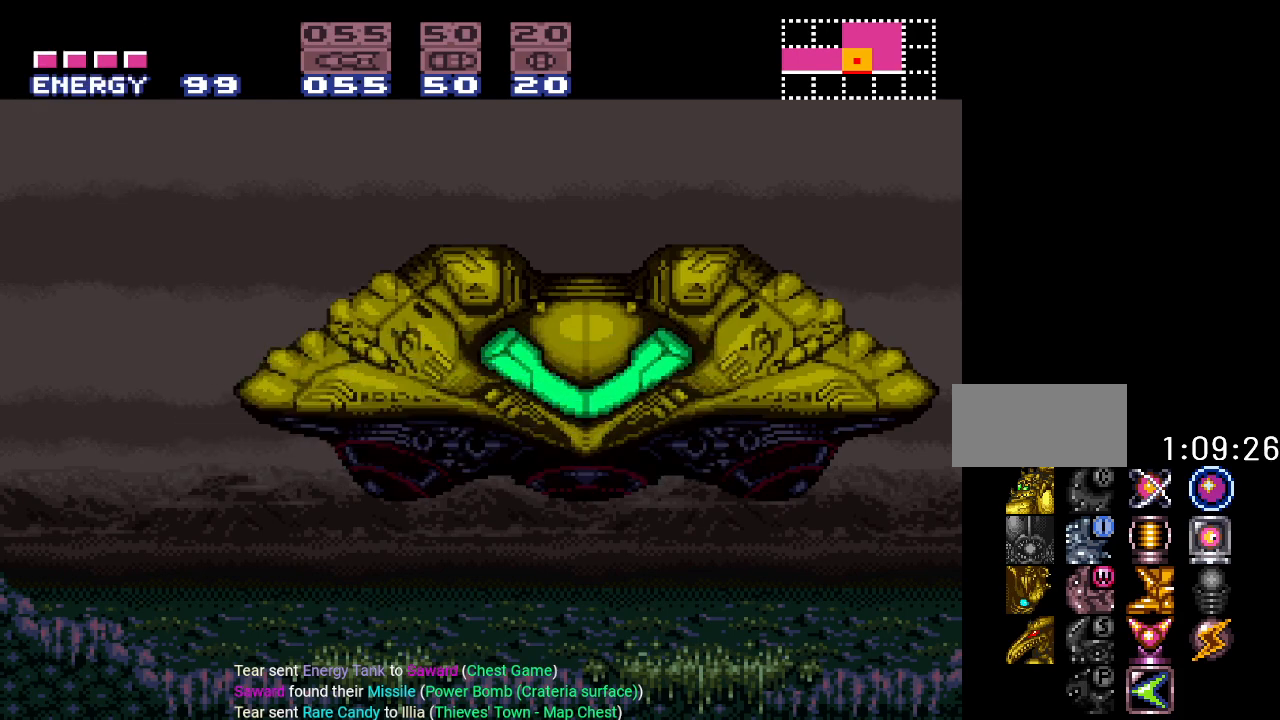
{"buttons": [], "events": []}
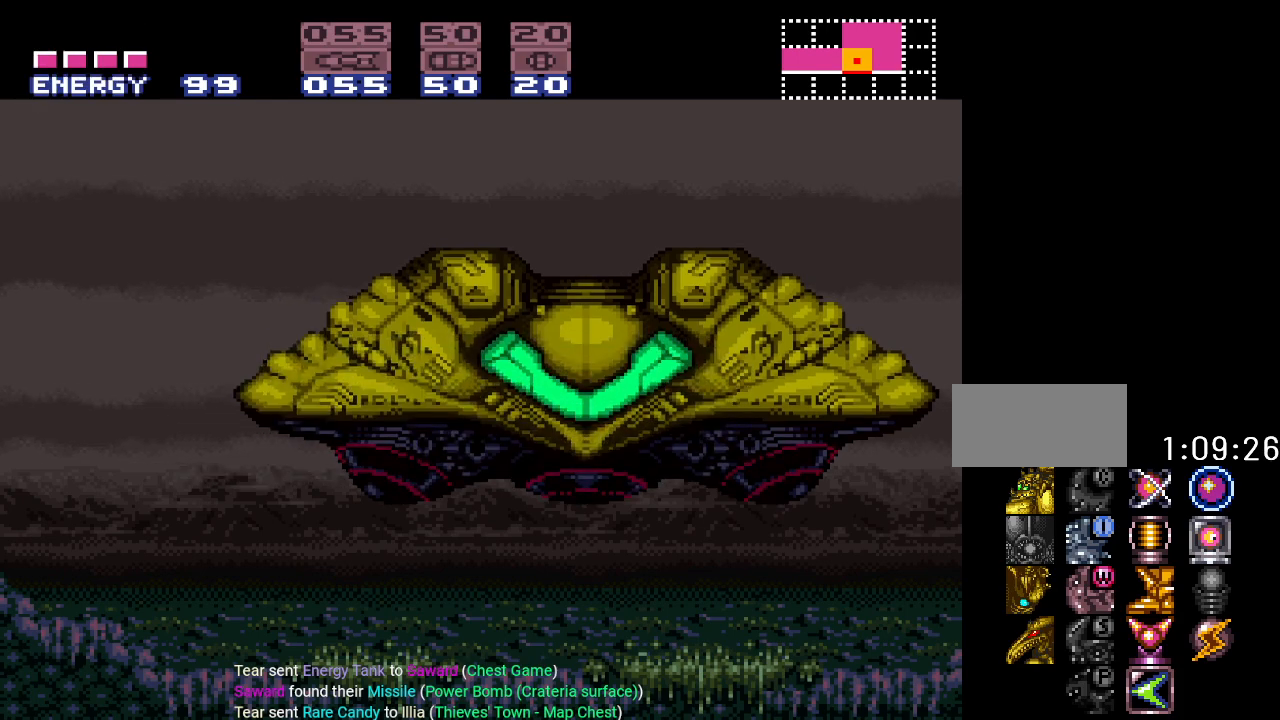
{"buttons": [], "events": []}
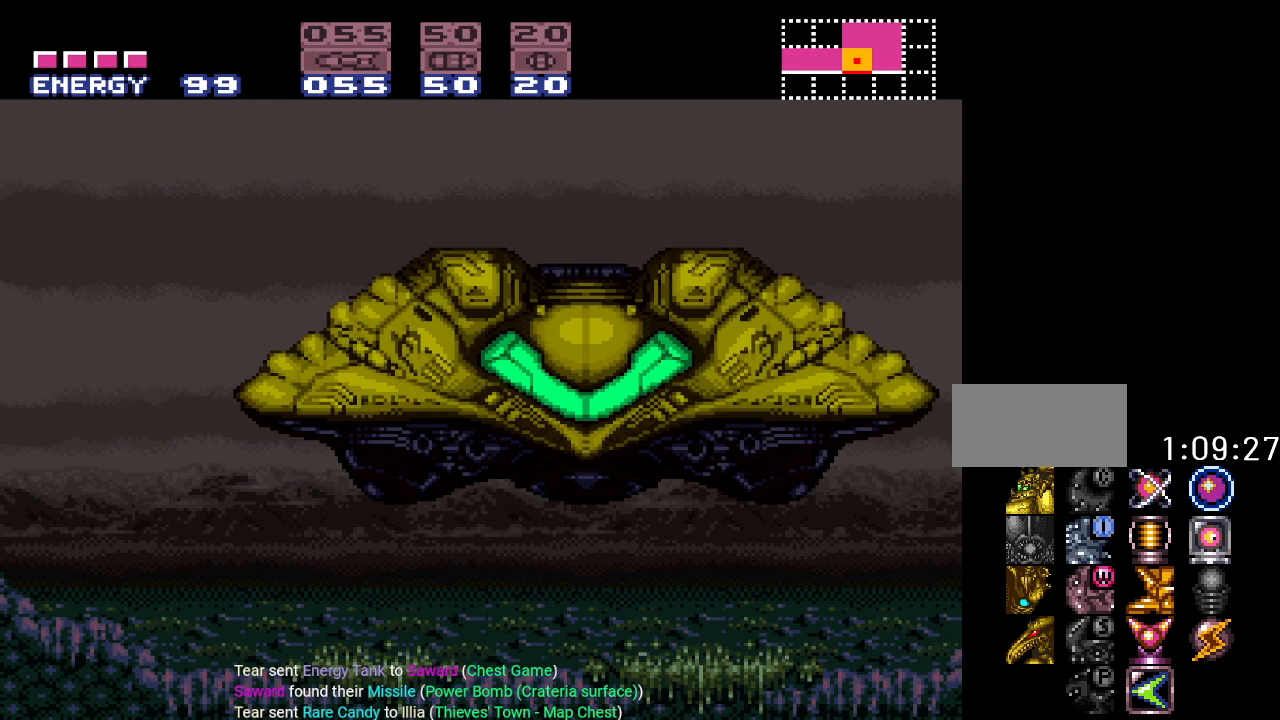
{"buttons": [], "events": []}
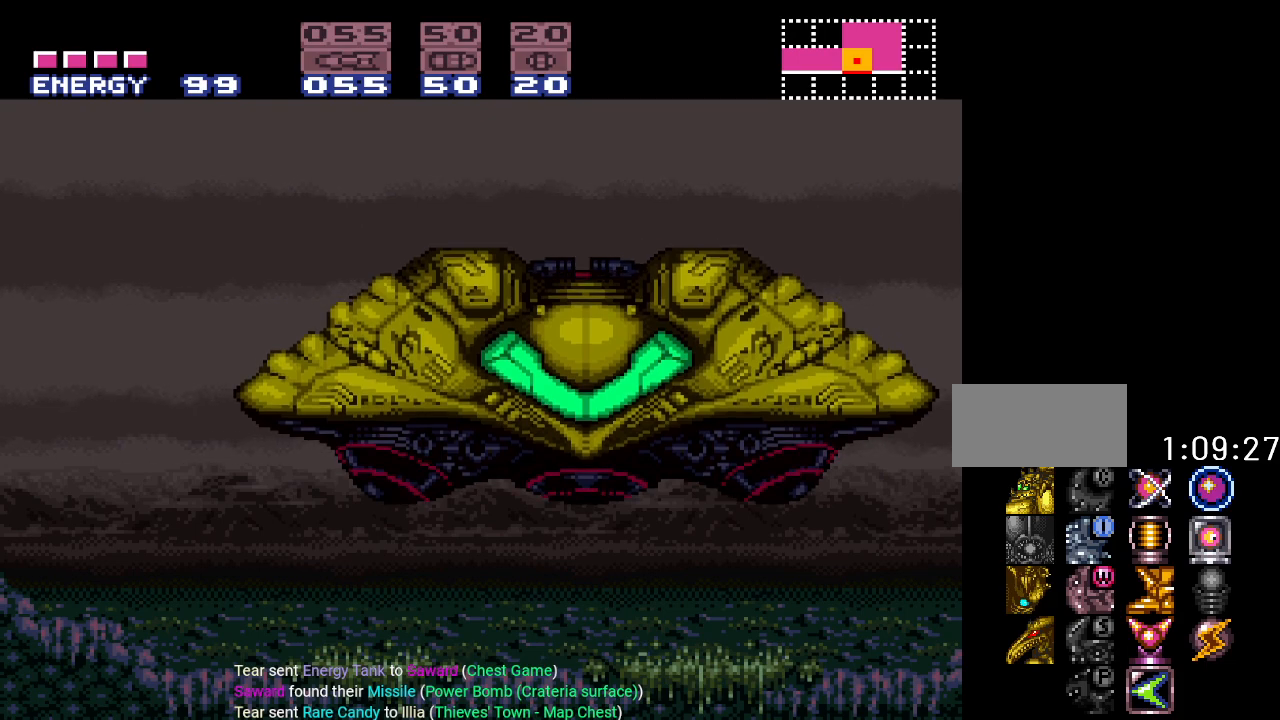
{"buttons": [], "events": []}
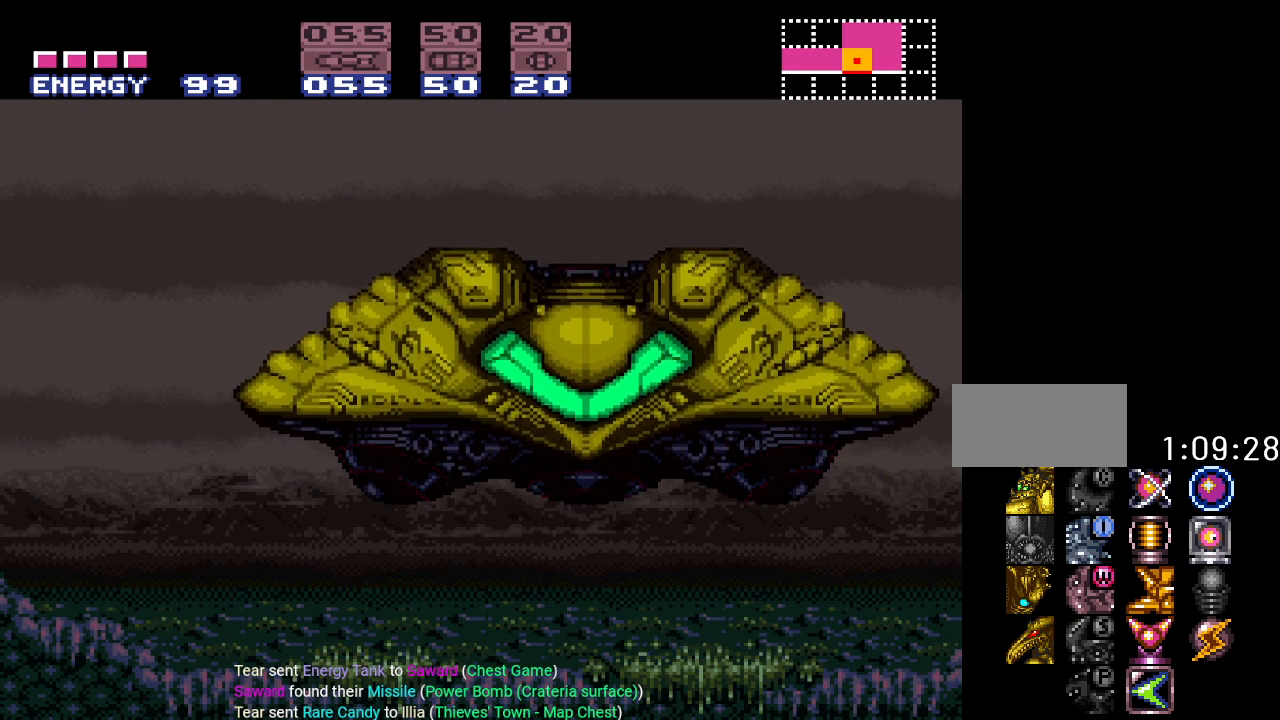
{"buttons": [], "events": []}
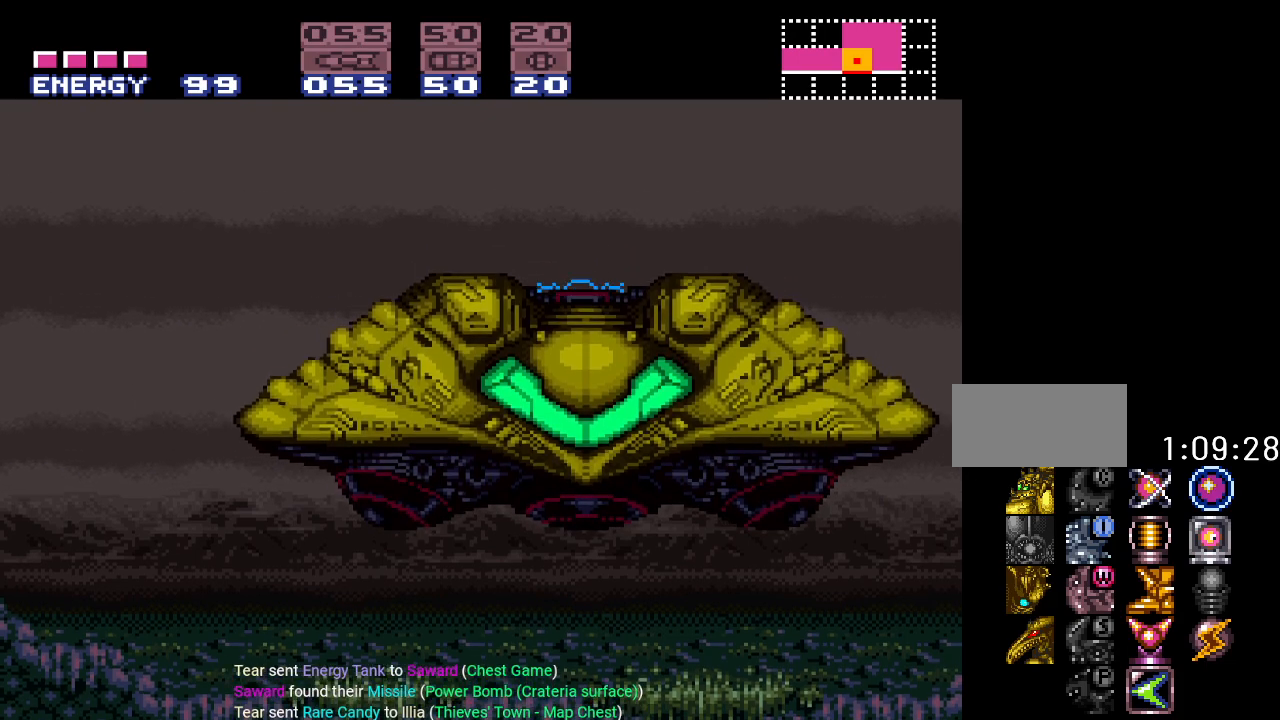
{"buttons": [], "events": []}
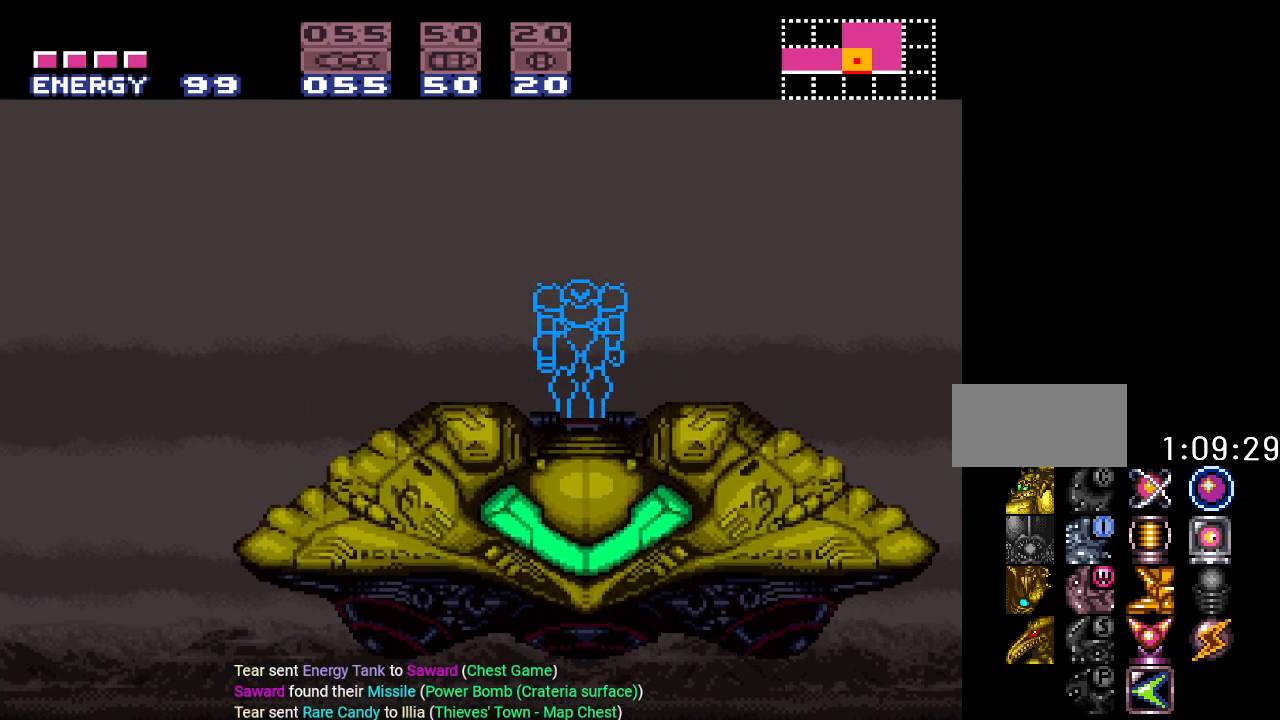
{"buttons": ["DPAD_RIGHT"], "events": [[50, "DPAD_RIGHT", "down"]]}
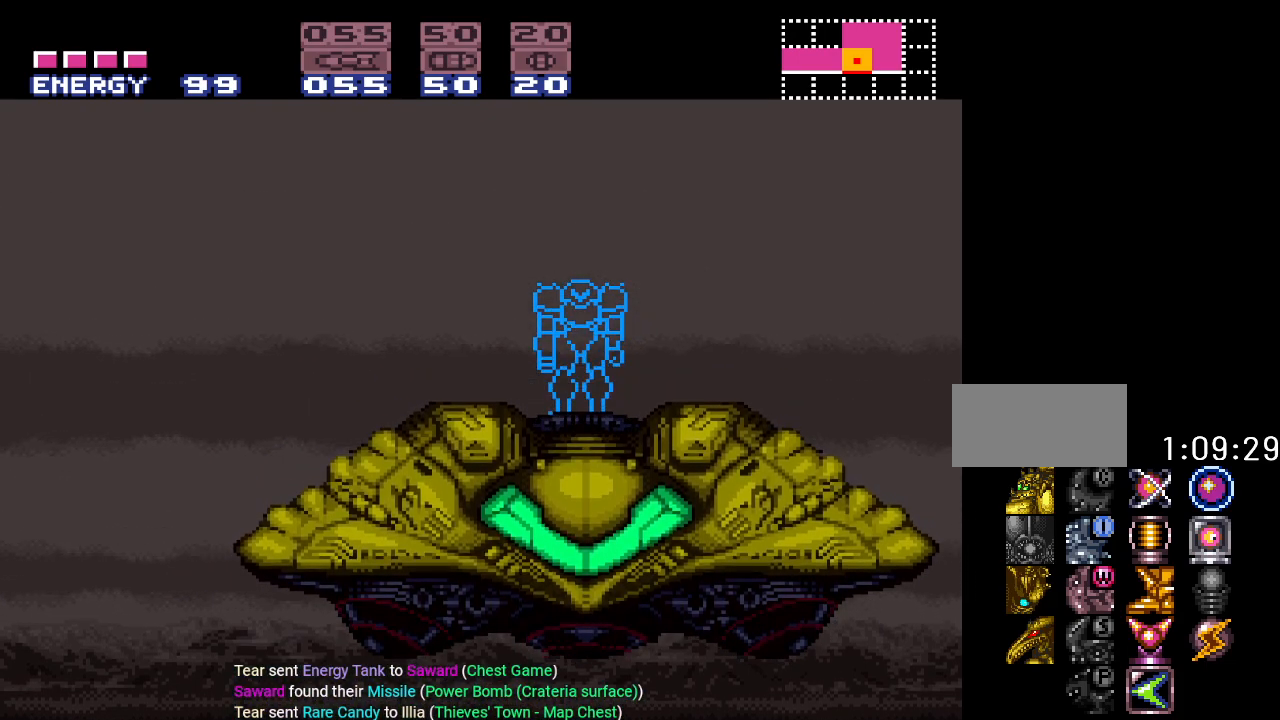
{"buttons": ["Y", "DPAD_RIGHT"], "events": [[184, "Y", "down"]]}
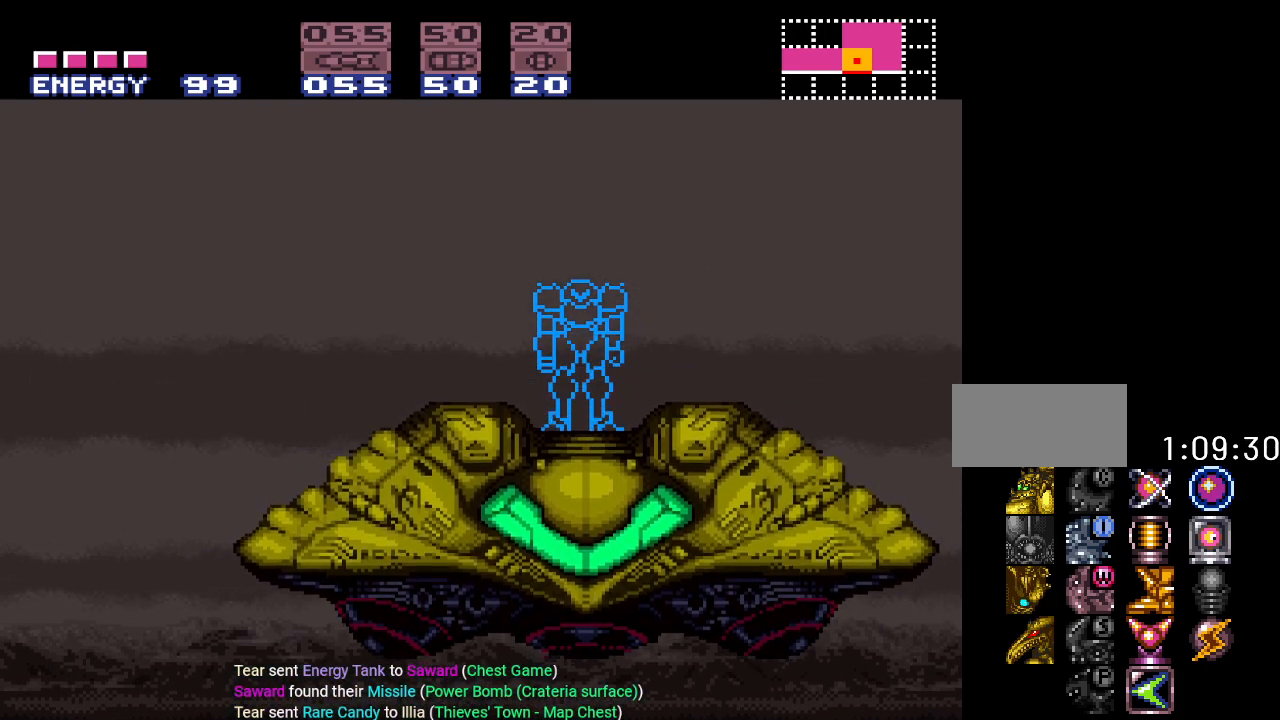
{"buttons": ["Y", "DPAD_RIGHT"], "events": []}
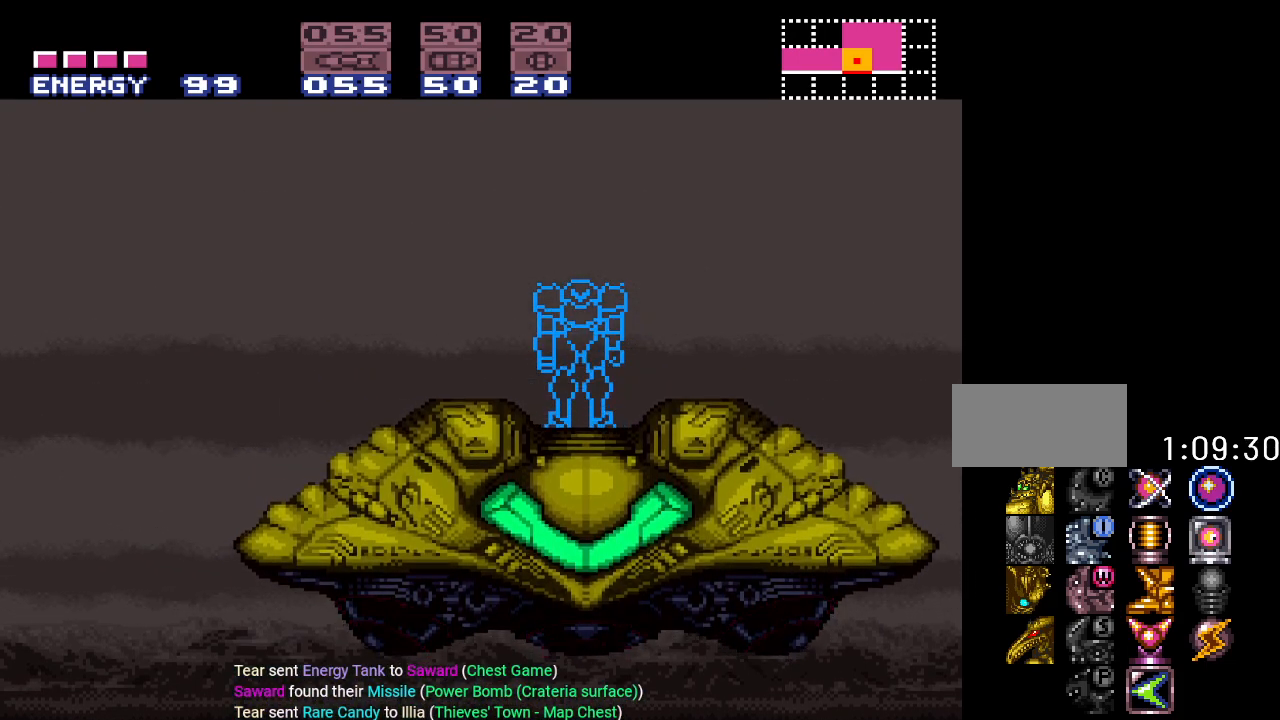
{"buttons": ["Y", "DPAD_RIGHT"], "events": []}
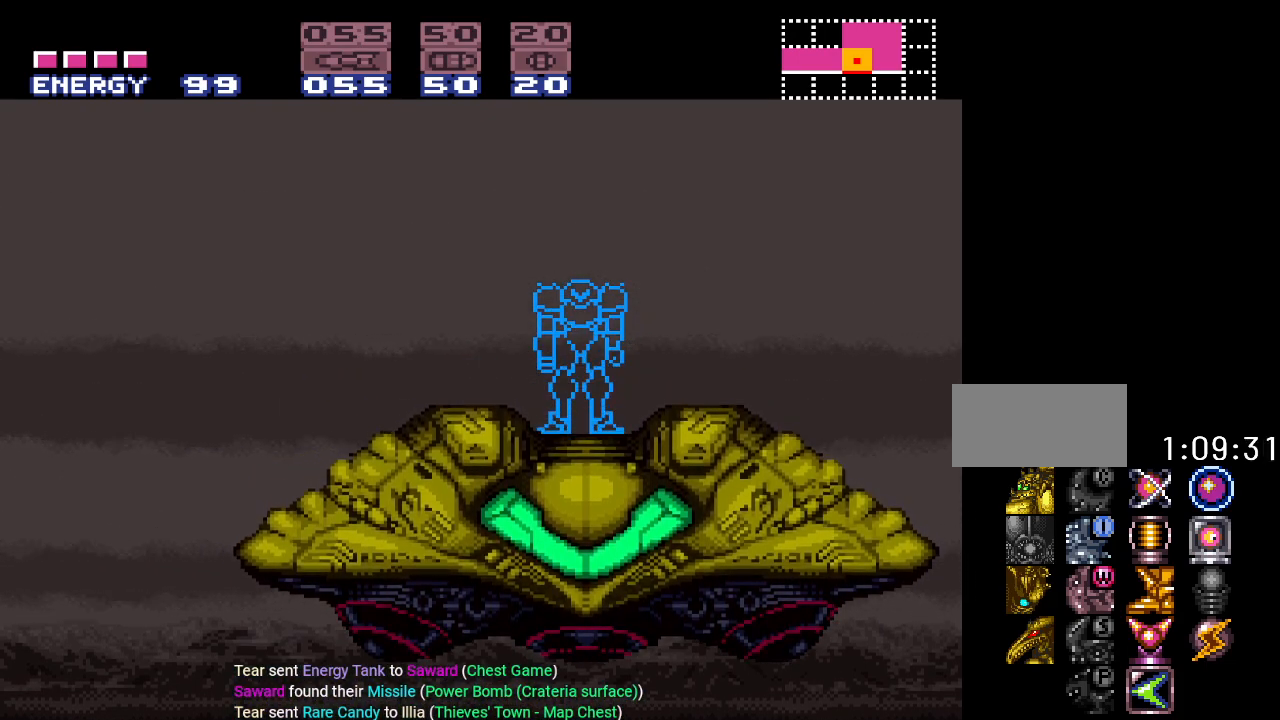
{"buttons": ["Y", "DPAD_RIGHT"], "events": []}
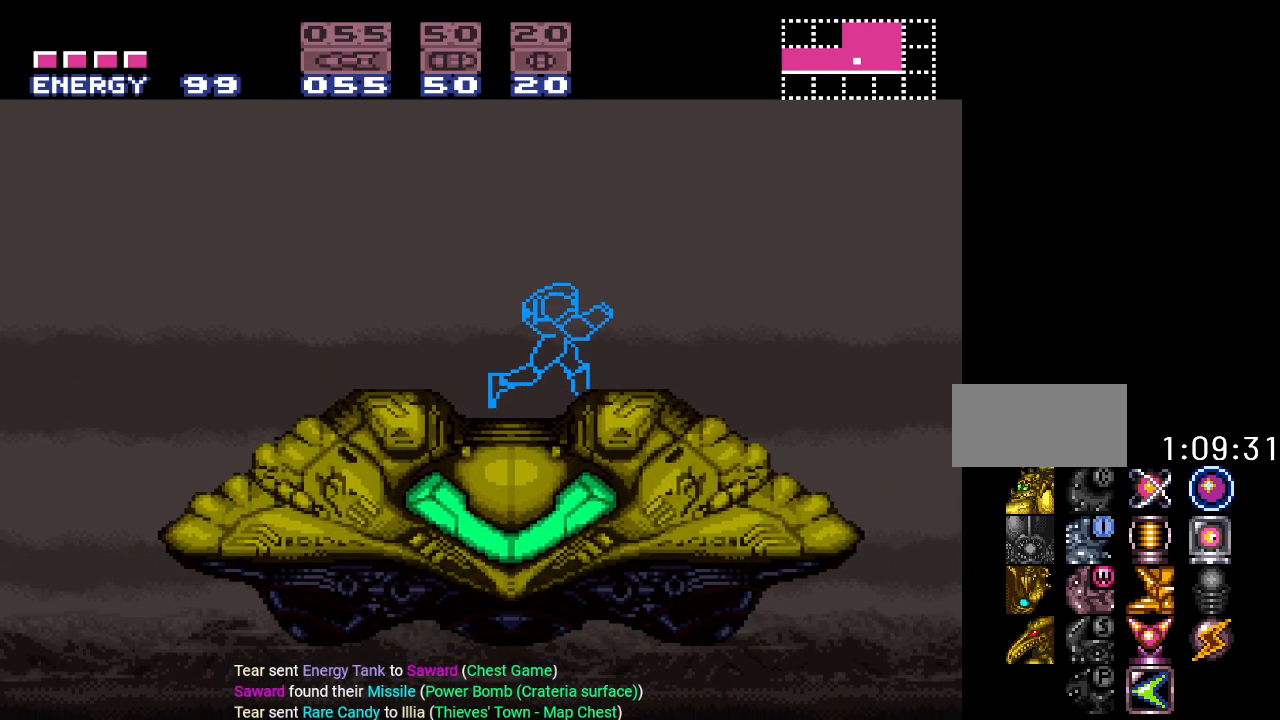
{"buttons": ["Y", "DPAD_RIGHT"], "events": []}
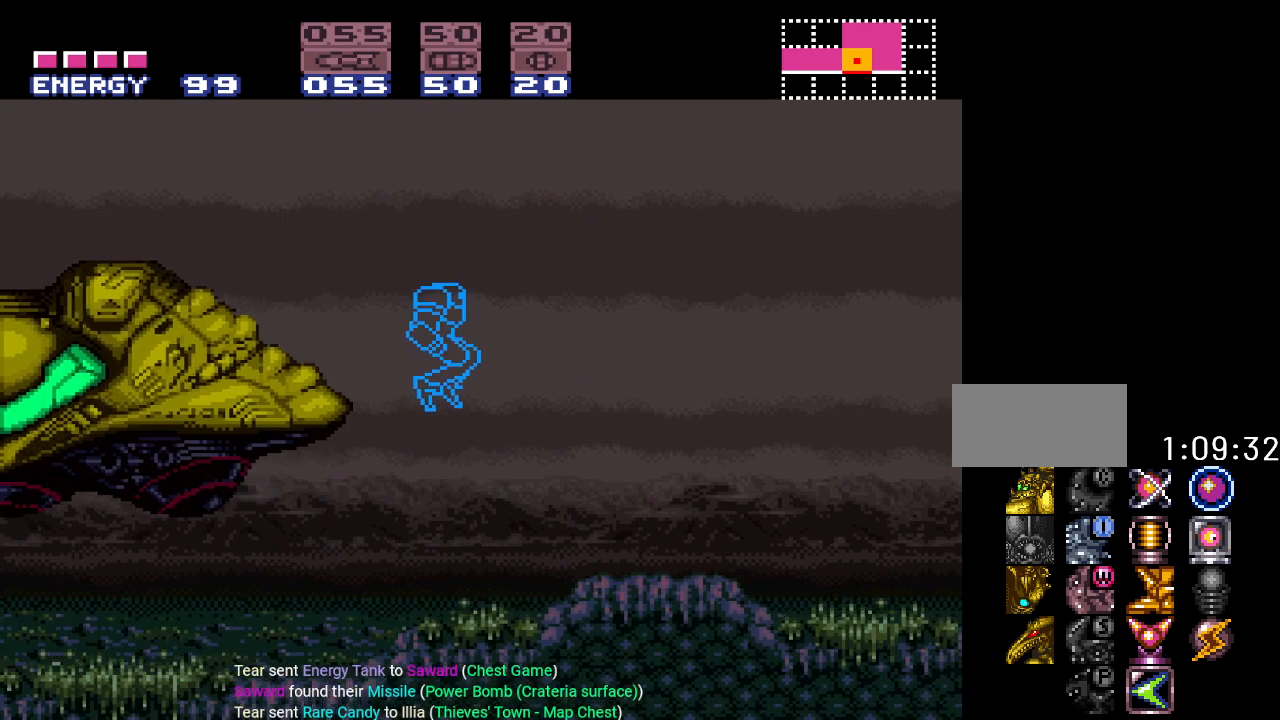
{"buttons": ["Y", "DPAD_RIGHT"], "events": []}
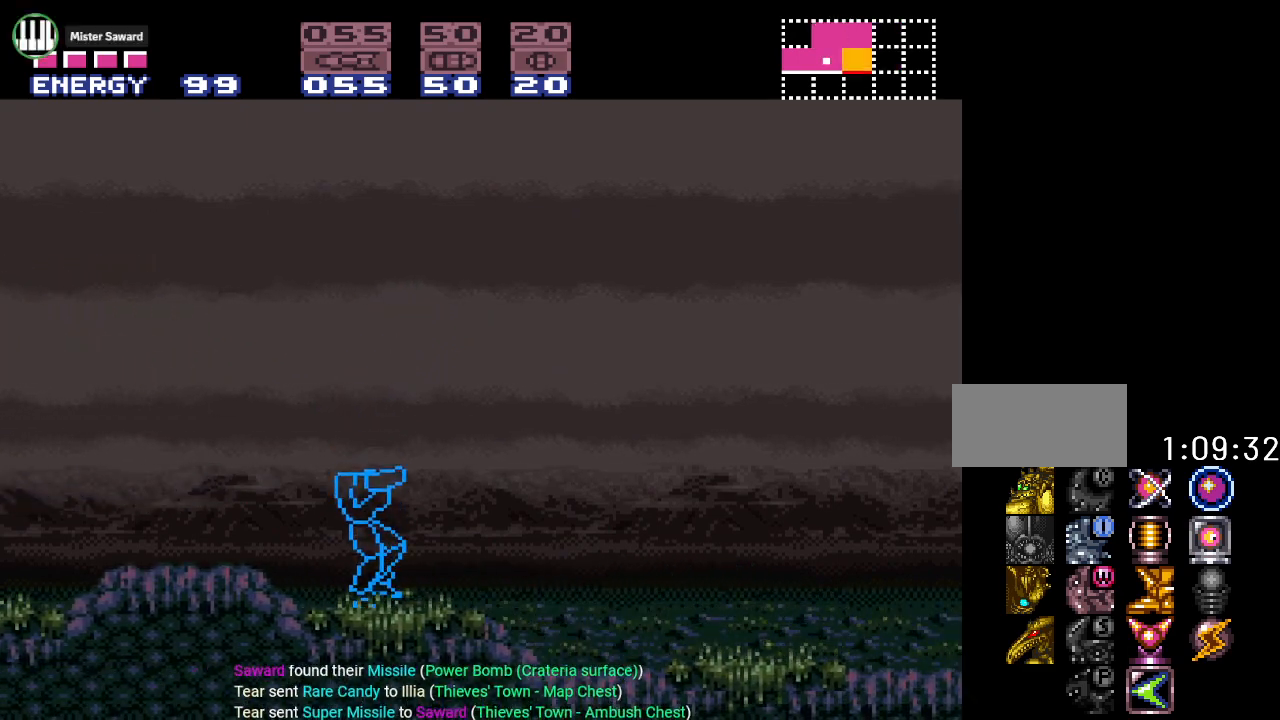
{"buttons": ["Y", "DPAD_RIGHT"], "events": []}
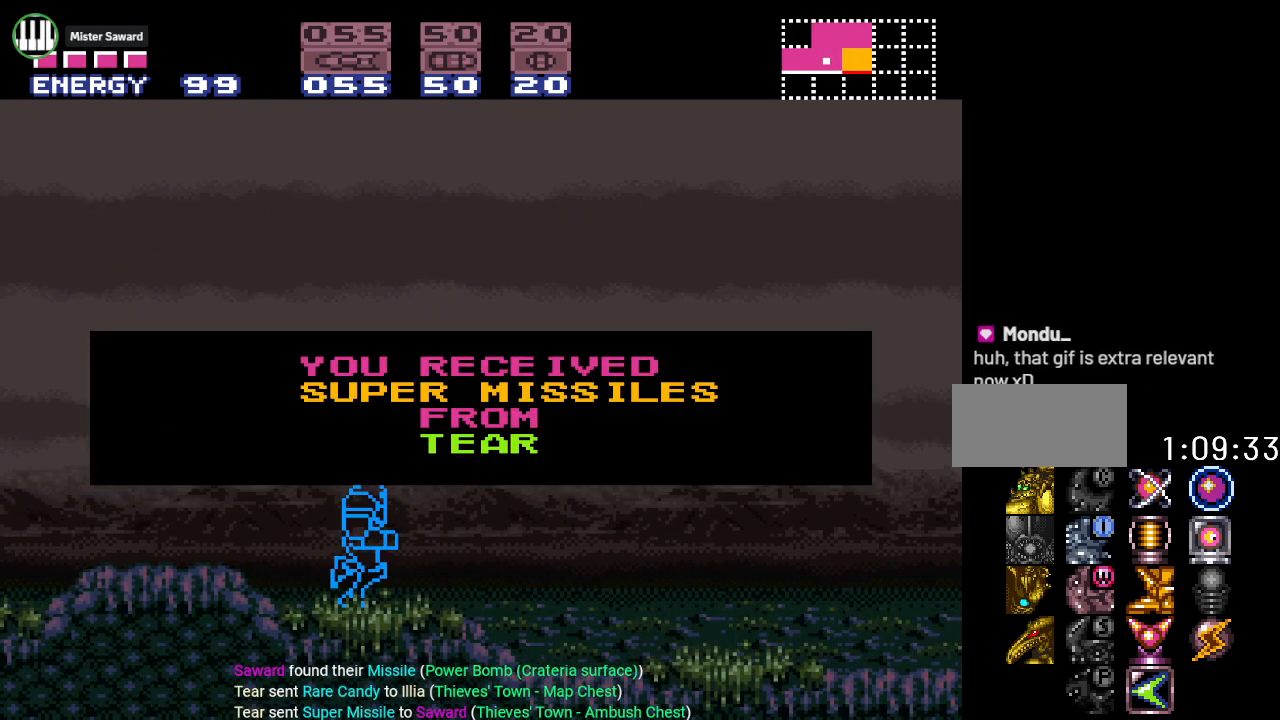
{"buttons": ["Y", "DPAD_RIGHT"], "events": [[50, "DPAD_RIGHT", "up"], [183, "DPAD_RIGHT", "down"]]}
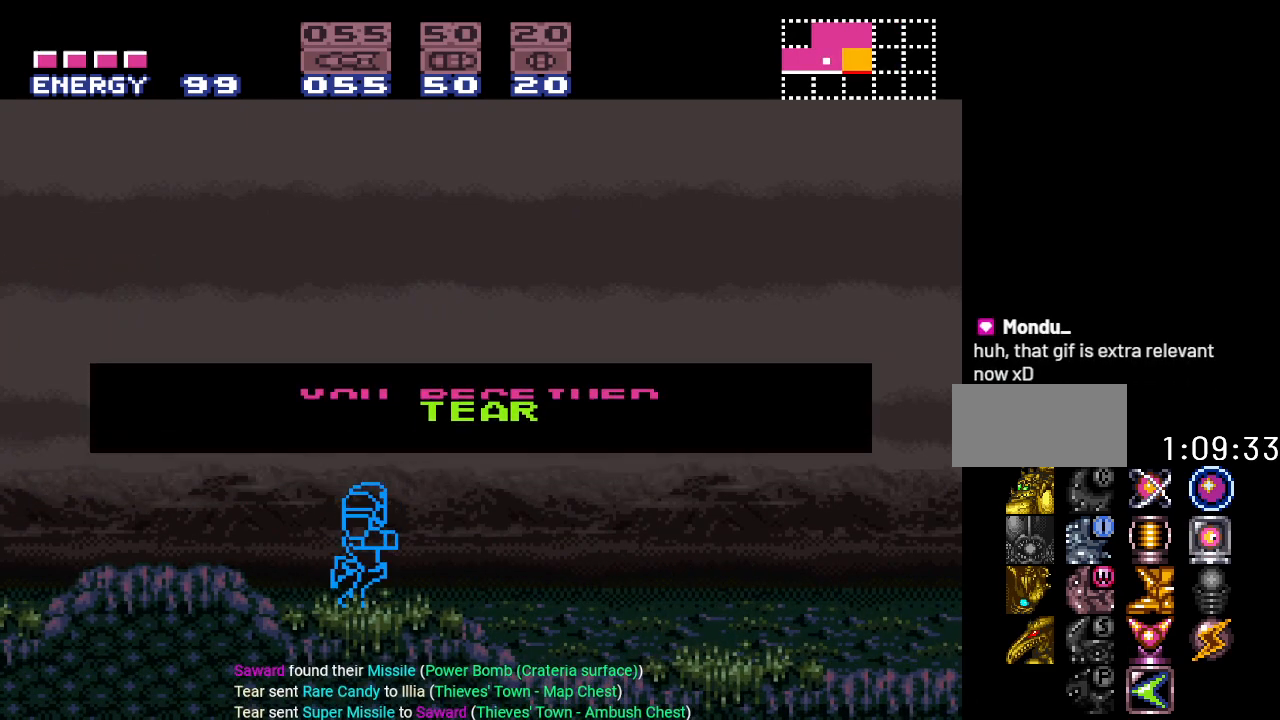
{"buttons": ["Y", "DPAD_RIGHT"], "events": []}
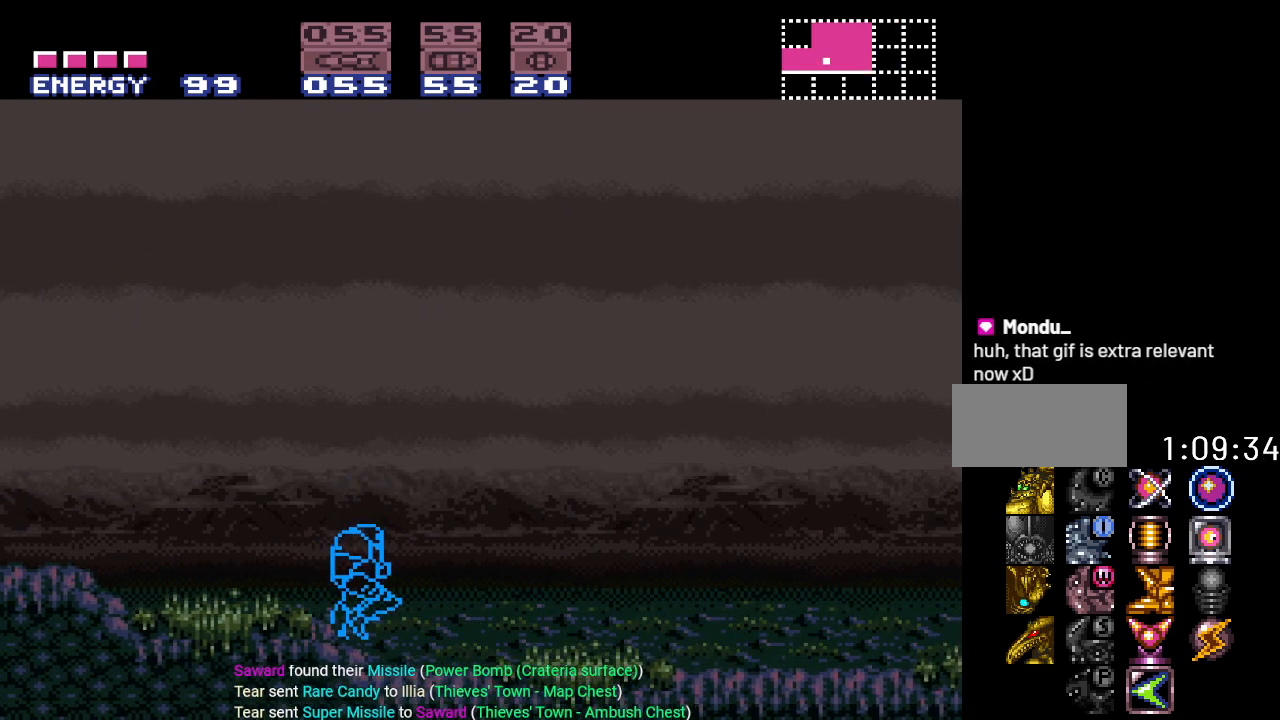
{"buttons": ["Y", "DPAD_RIGHT"], "events": []}
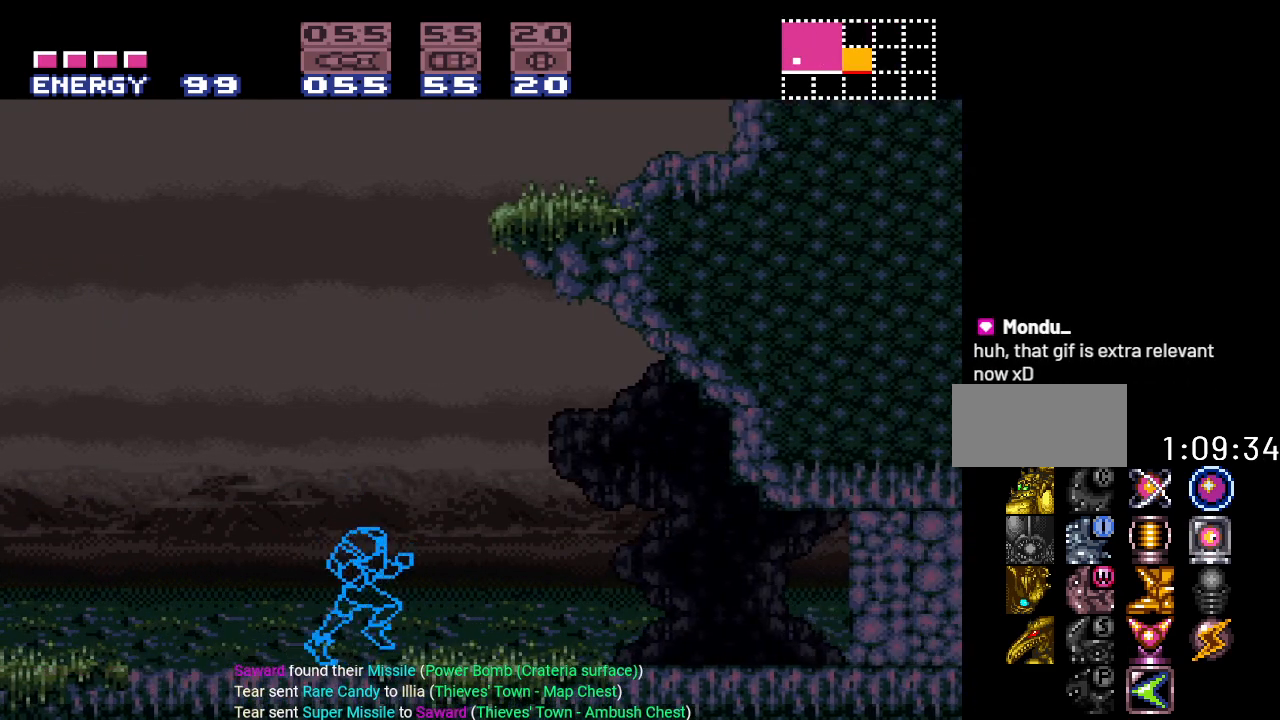
{"buttons": ["Y", "DPAD_RIGHT"], "events": []}
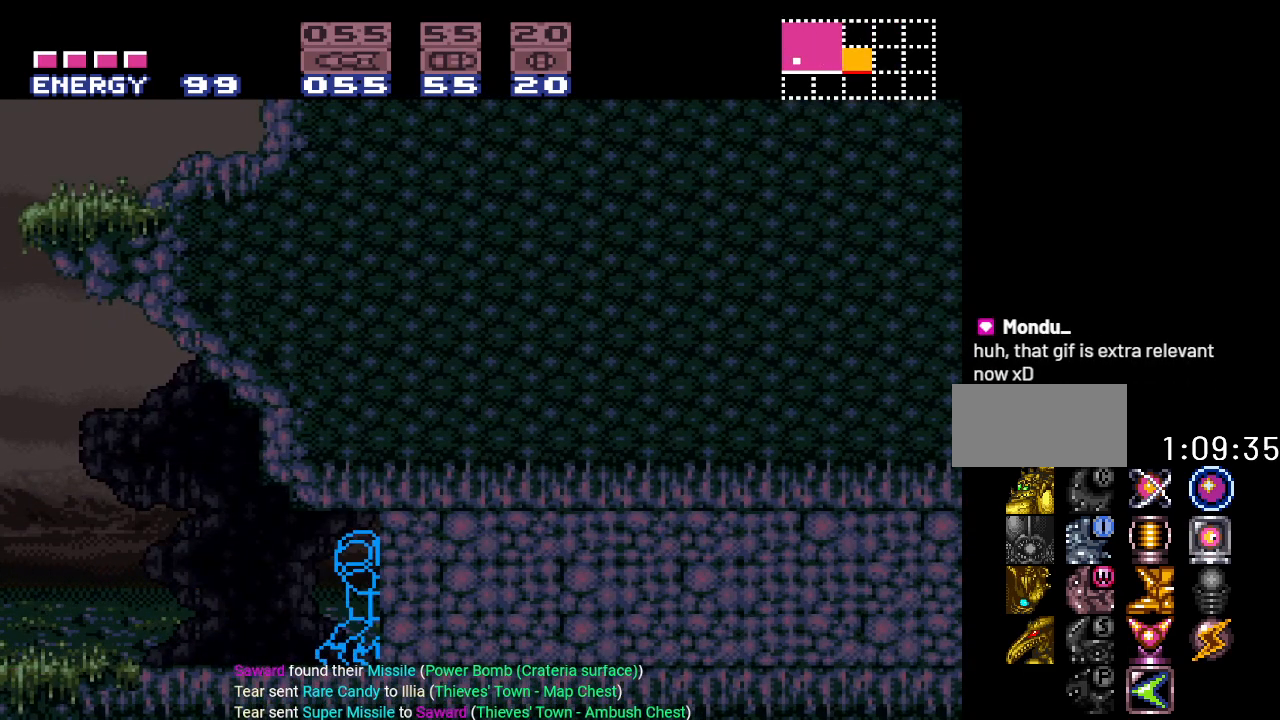
{"buttons": ["Y", "DPAD_LEFT"], "events": [[83, "B", "down"], [233, "B", "up"], [233, "DPAD_RIGHT", "up"], [300, "DPAD_LEFT", "down"]]}
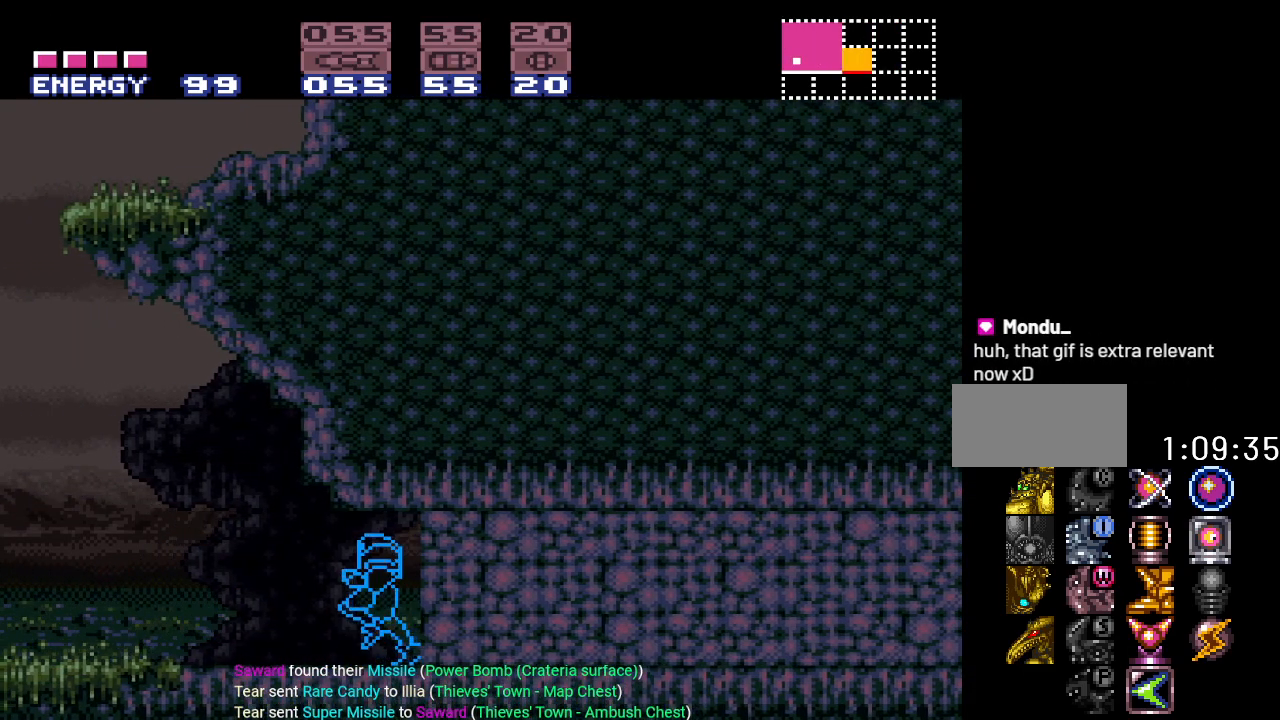
{"buttons": ["Y", "DPAD_LEFT"], "events": []}
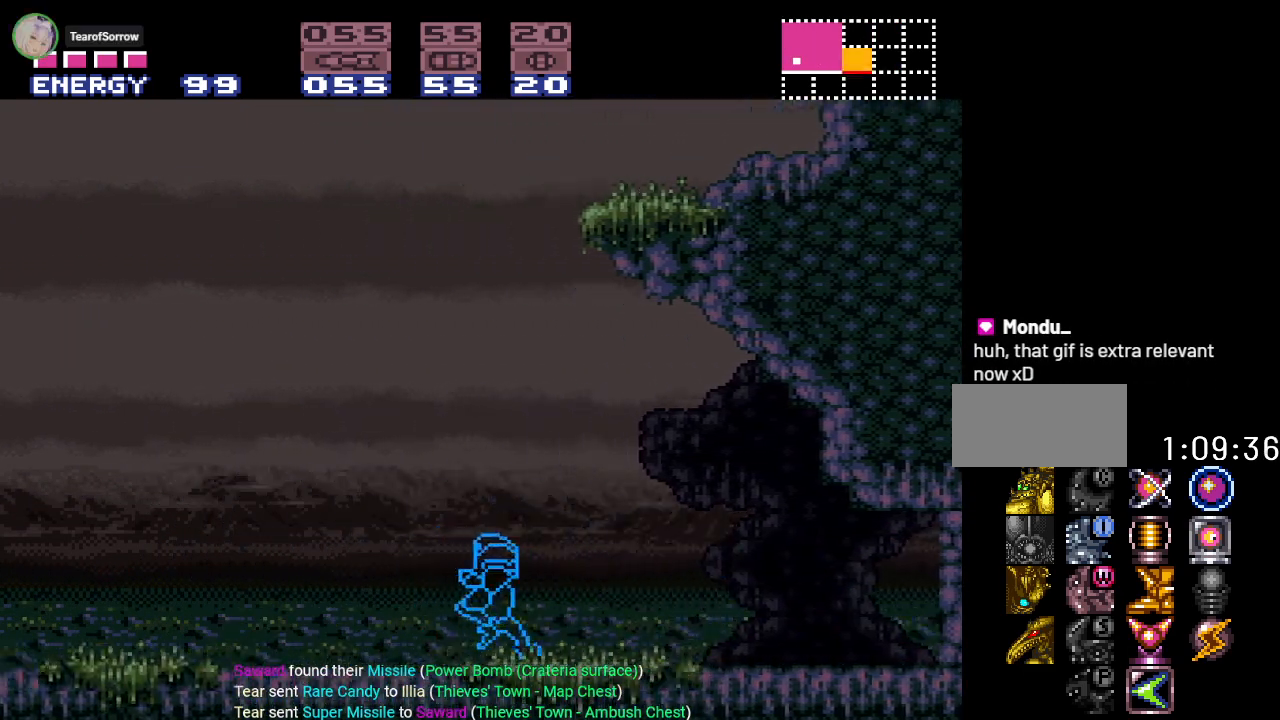
{"buttons": ["Y", "DPAD_LEFT"], "events": []}
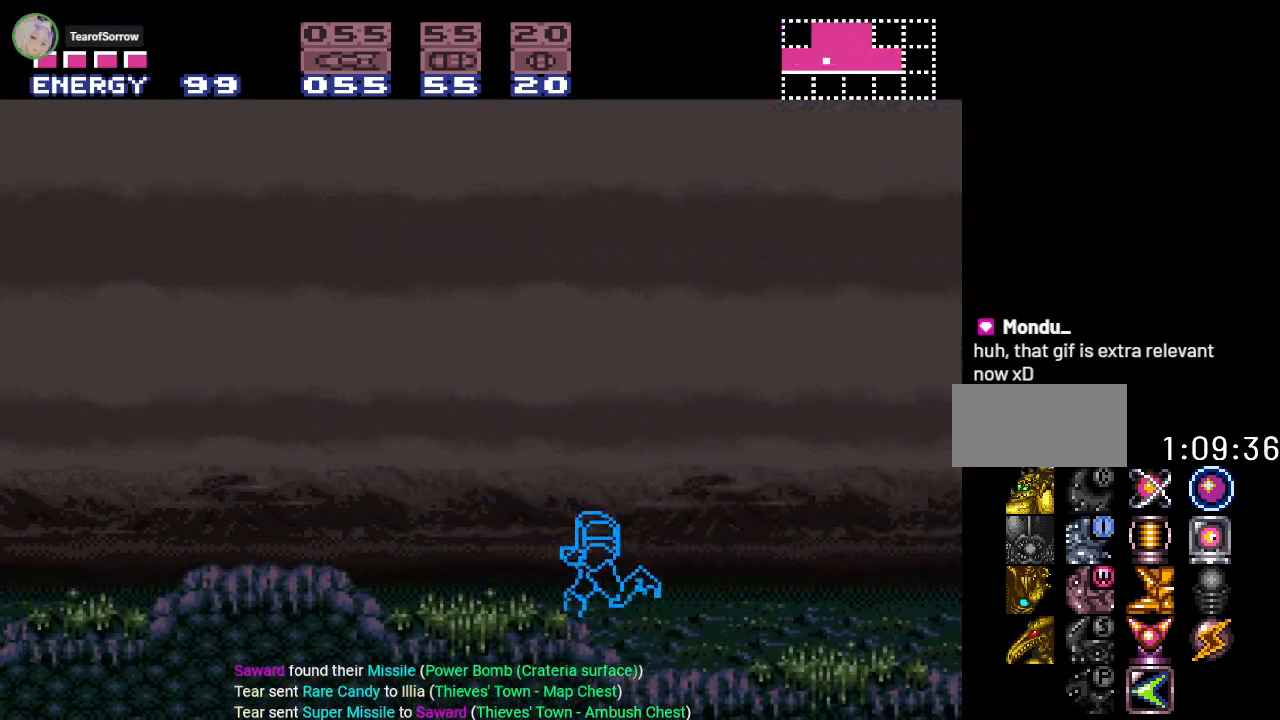
{"buttons": ["Y", "DPAD_LEFT"], "events": []}
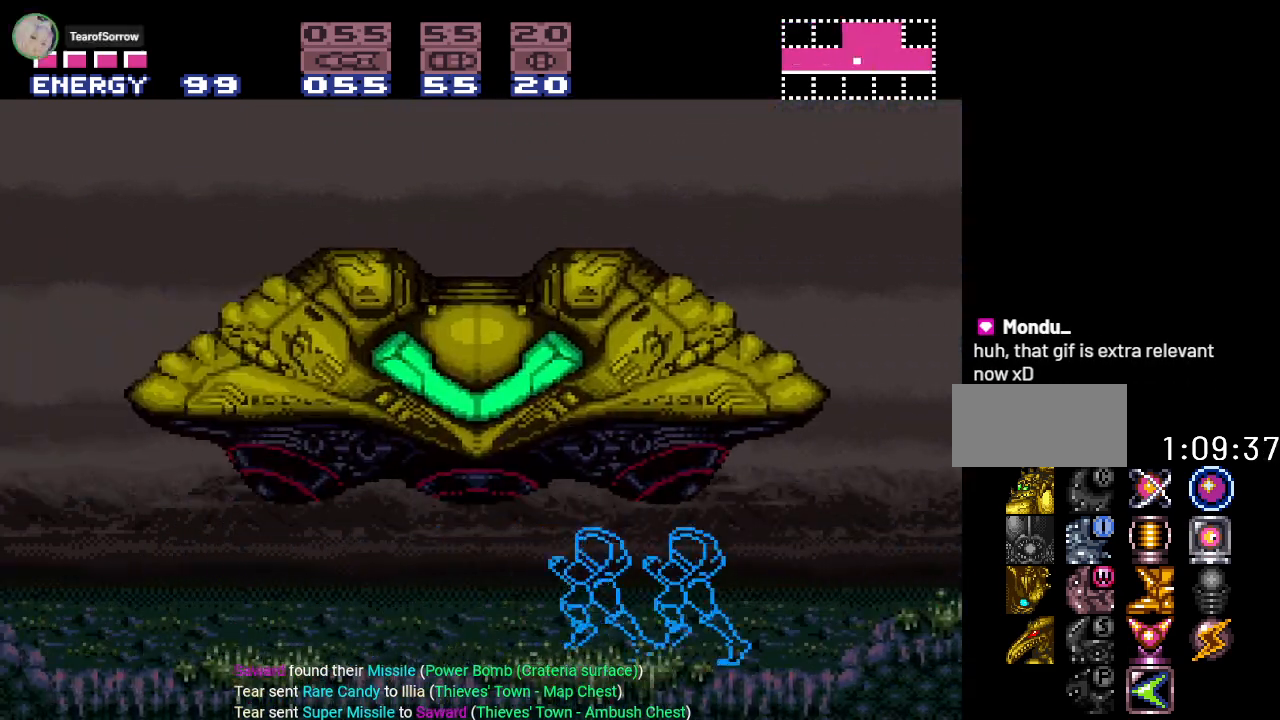
{"buttons": ["DPAD_RIGHT"], "events": [[200, "DPAD_LEFT", "up"], [267, "DPAD_RIGHT", "down"], [300, "Y", "up"]]}